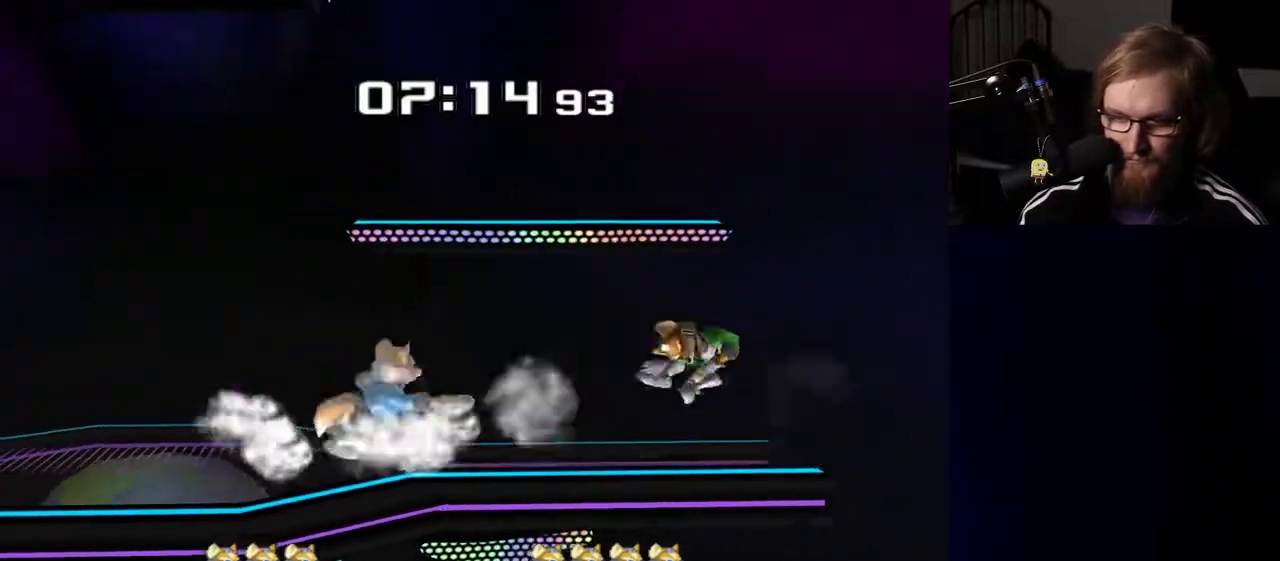
Gameplay with a controller (Nintendo layout); each line is a JSON object with the inputs held at the frame after it. "events" lists button and stick changes between this image and that frame as [ms after this image, input, new state], when the widget could be followed in between. Not read: L3 R3.
{"buttons": [], "left_stick": "center", "right_stick": "center", "events": []}
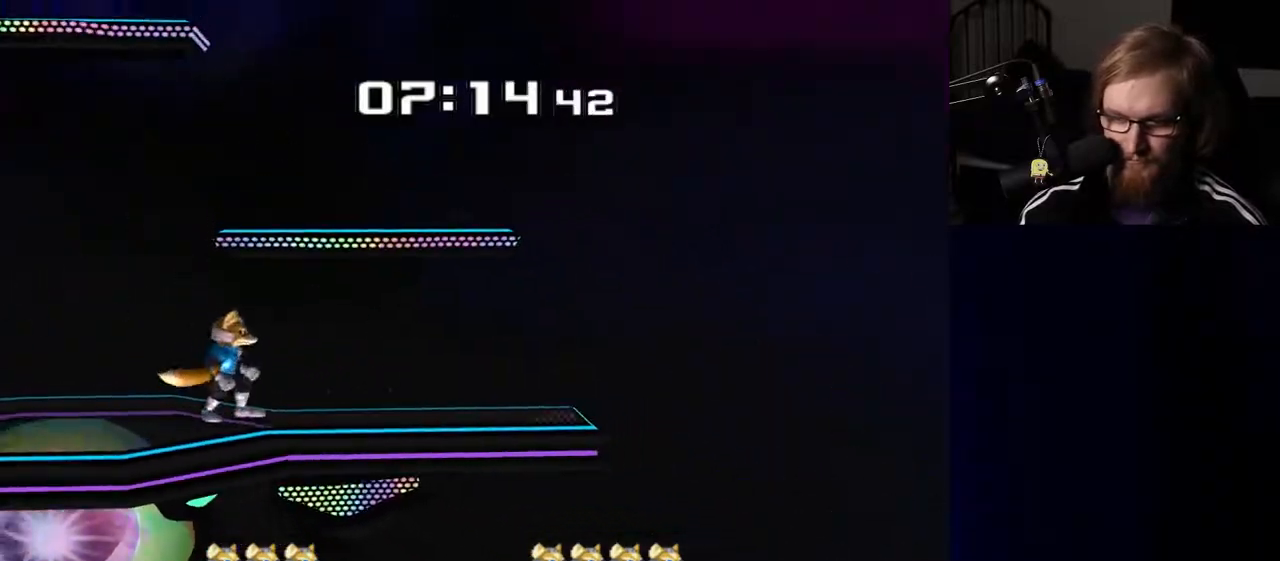
{"buttons": [], "left_stick": "right", "right_stick": "center", "events": [[33, "left_stick", "right"], [233, "Y", "down"], [317, "Y", "up"]]}
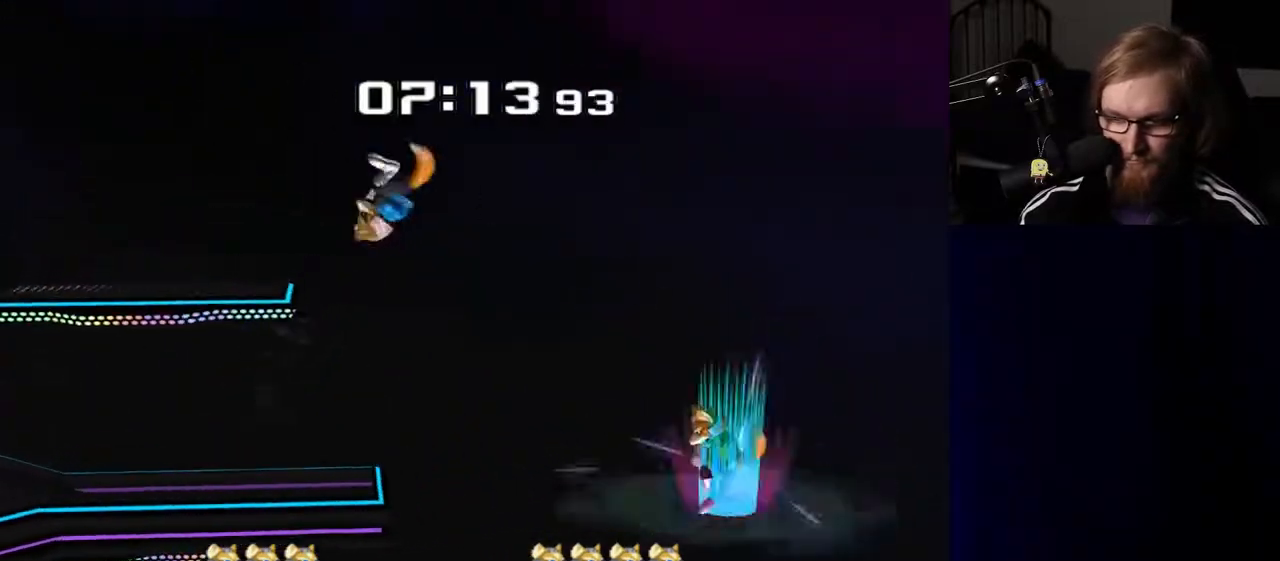
{"buttons": [], "left_stick": "down", "right_stick": "center", "events": [[467, "left_stick", "down"]]}
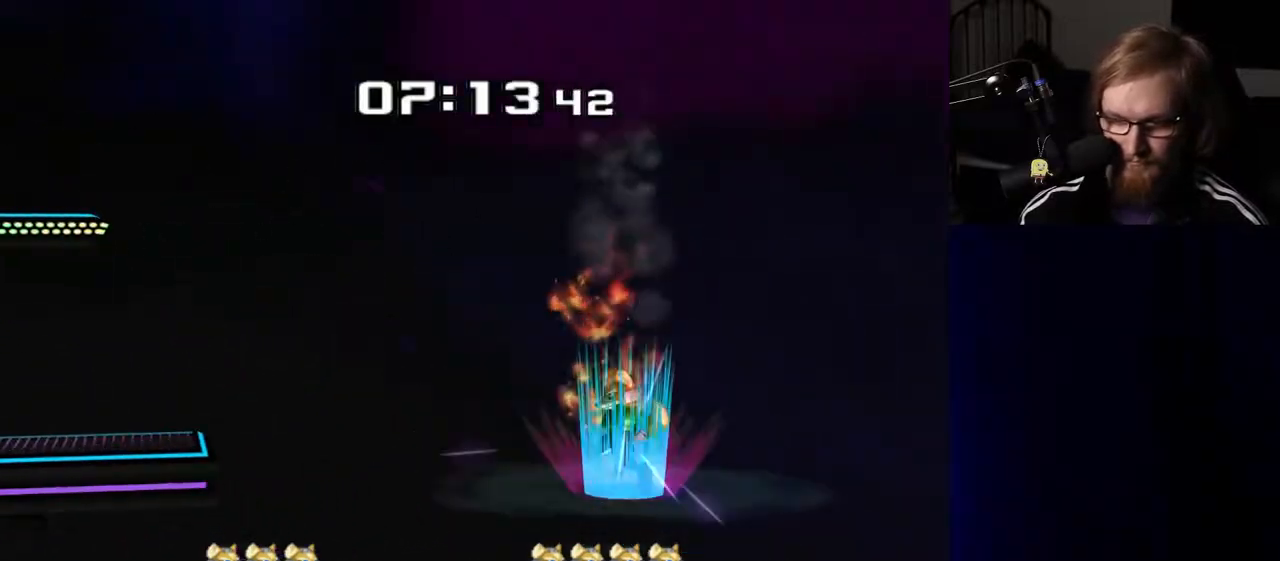
{"buttons": [], "left_stick": "left", "right_stick": "center", "events": [[67, "left_stick", "down-left"], [100, "Y", "down"], [217, "B", "down"], [217, "left_stick", "down"], [300, "Y", "up"], [350, "B", "up"], [450, "left_stick", "left"]]}
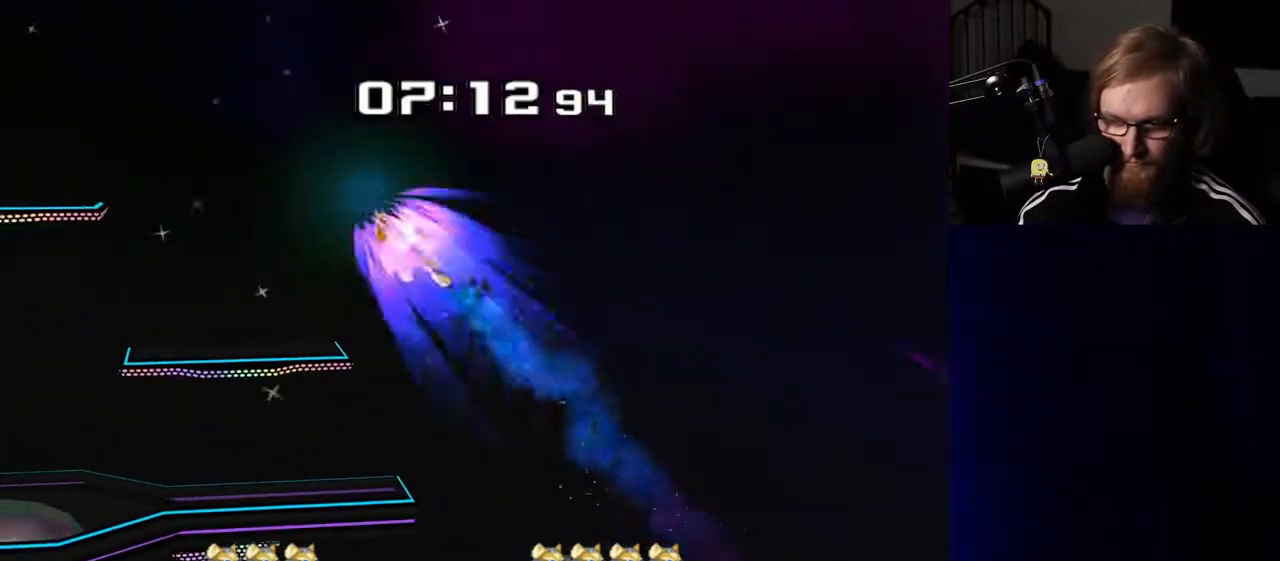
{"buttons": ["B"], "left_stick": "up-left", "right_stick": "center", "events": [[17, "left_stick", "up-left"], [317, "B", "down"], [400, "B", "up"], [467, "B", "down"]]}
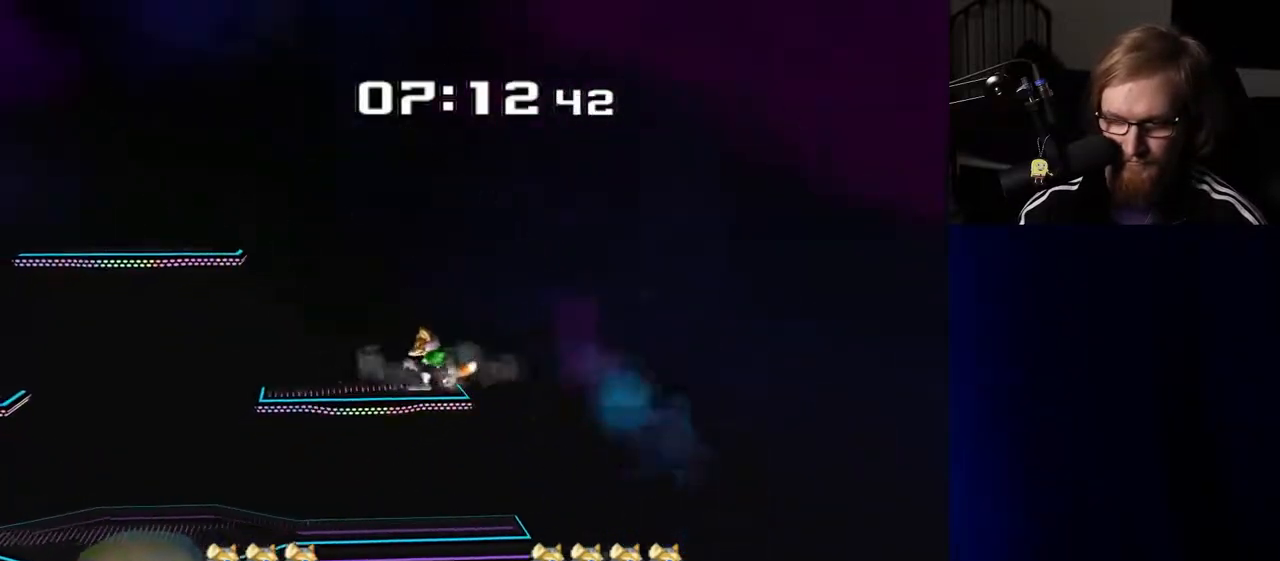
{"buttons": [], "left_stick": "up-left", "right_stick": "left", "events": [[33, "B", "up"], [67, "B", "down"], [83, "R1", "down"], [200, "B", "up"], [267, "R1", "up"], [433, "right_stick", "left"]]}
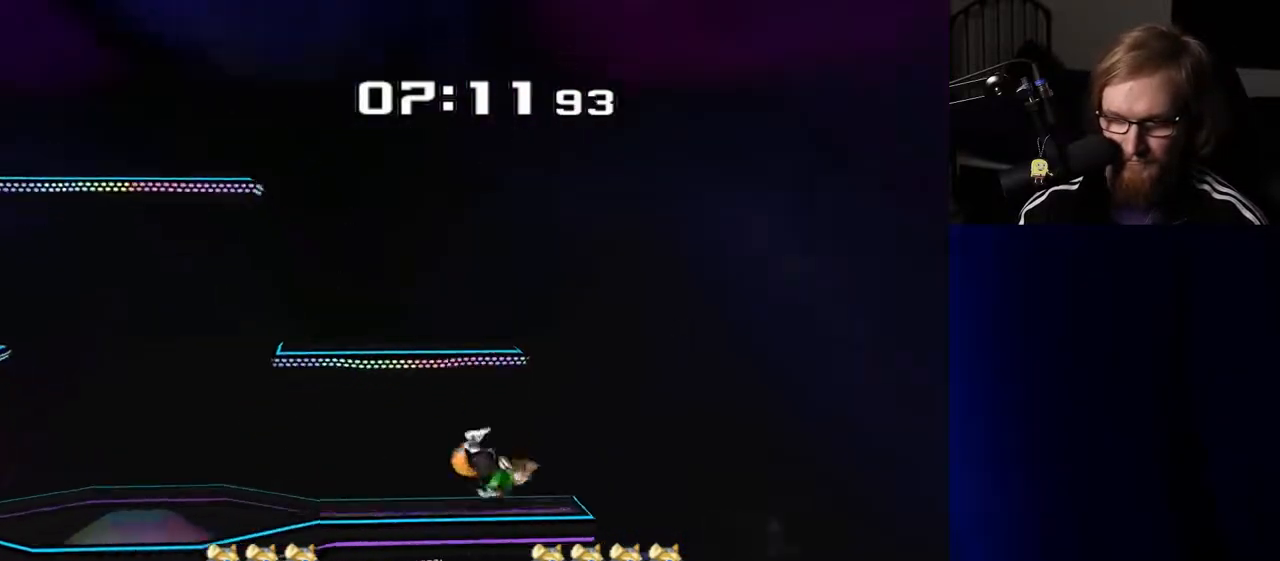
{"buttons": ["R1"], "left_stick": "up-left", "right_stick": "center", "events": [[283, "R1", "down"], [500, "right_stick", "center"]]}
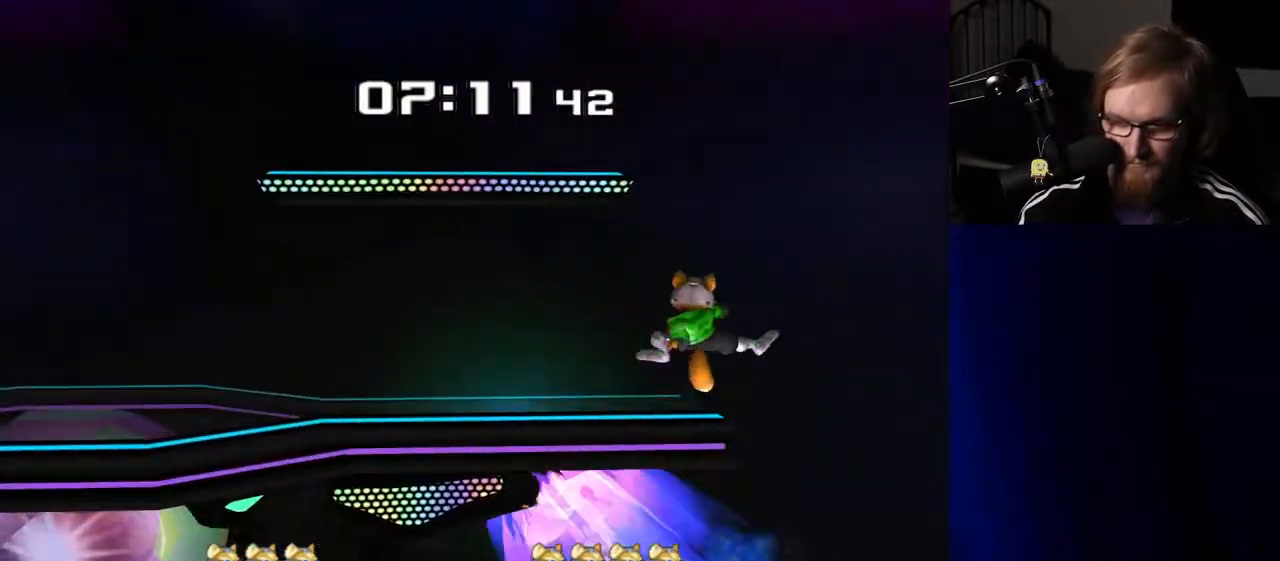
{"buttons": [], "left_stick": "down", "right_stick": "center", "events": [[33, "left_stick", "up"], [83, "R1", "up"], [450, "left_stick", "down"]]}
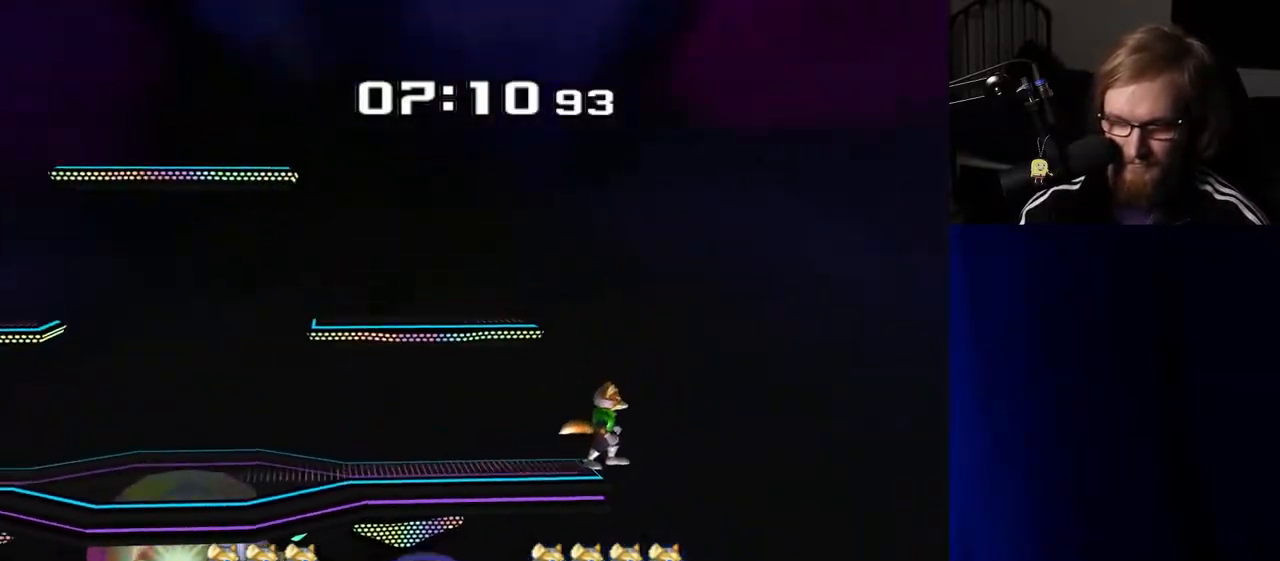
{"buttons": [], "left_stick": "center", "right_stick": "left", "events": [[100, "left_stick", "center"], [433, "right_stick", "left"]]}
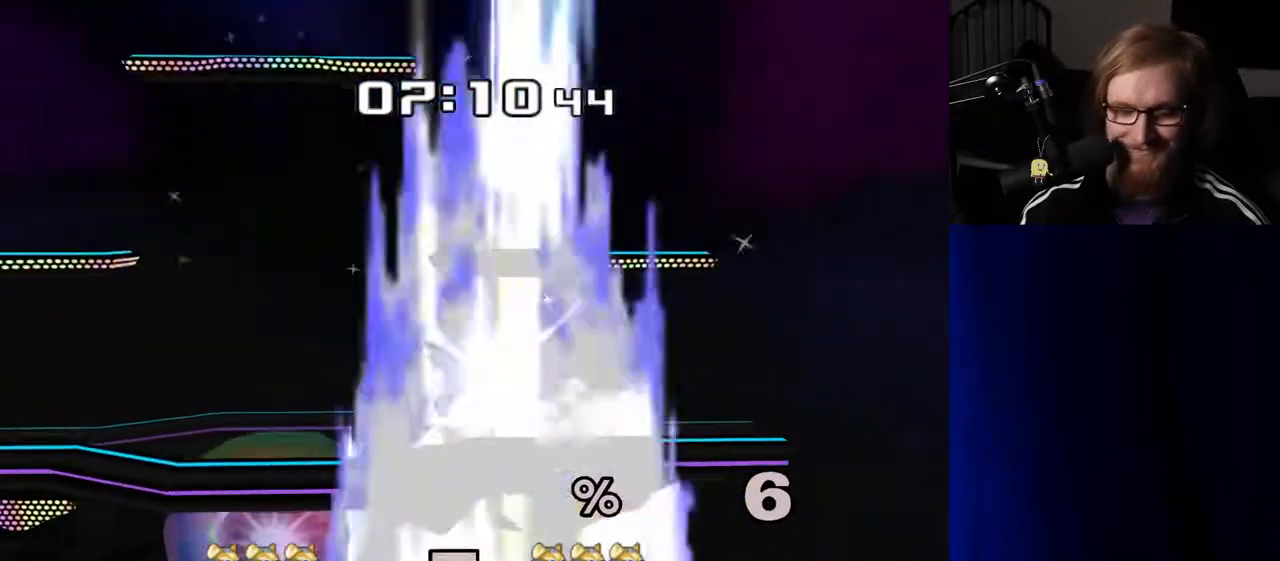
{"buttons": [], "left_stick": "right", "right_stick": "center", "events": [[50, "right_stick", "center"], [417, "left_stick", "right"]]}
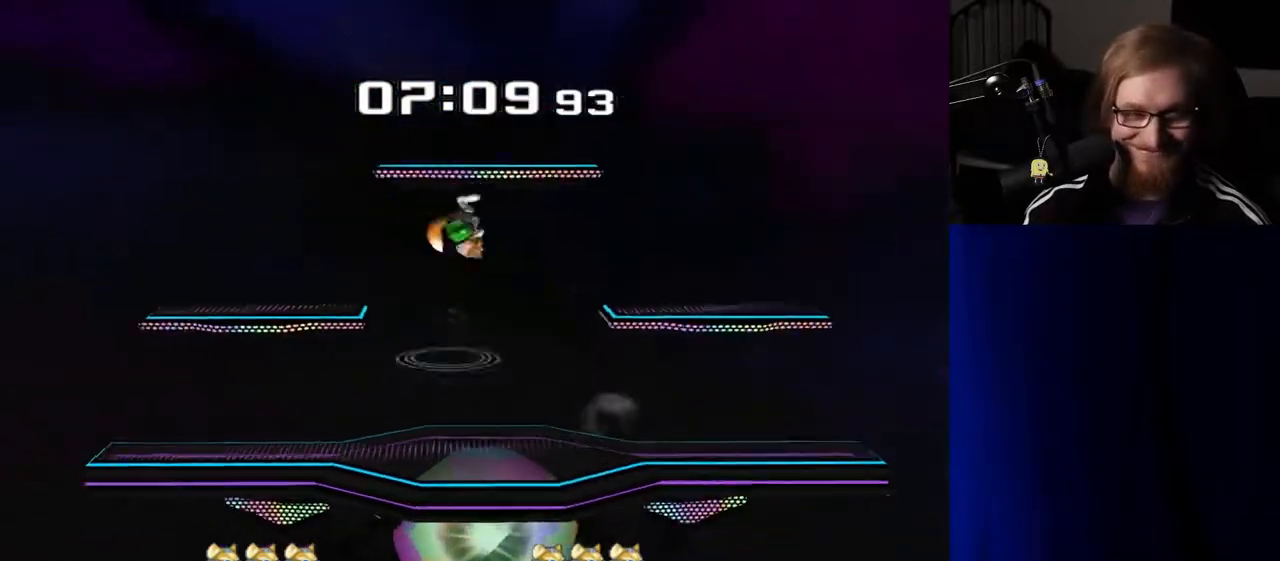
{"buttons": [], "left_stick": "right", "right_stick": "center", "events": [[150, "left_stick", "center"], [500, "left_stick", "right"]]}
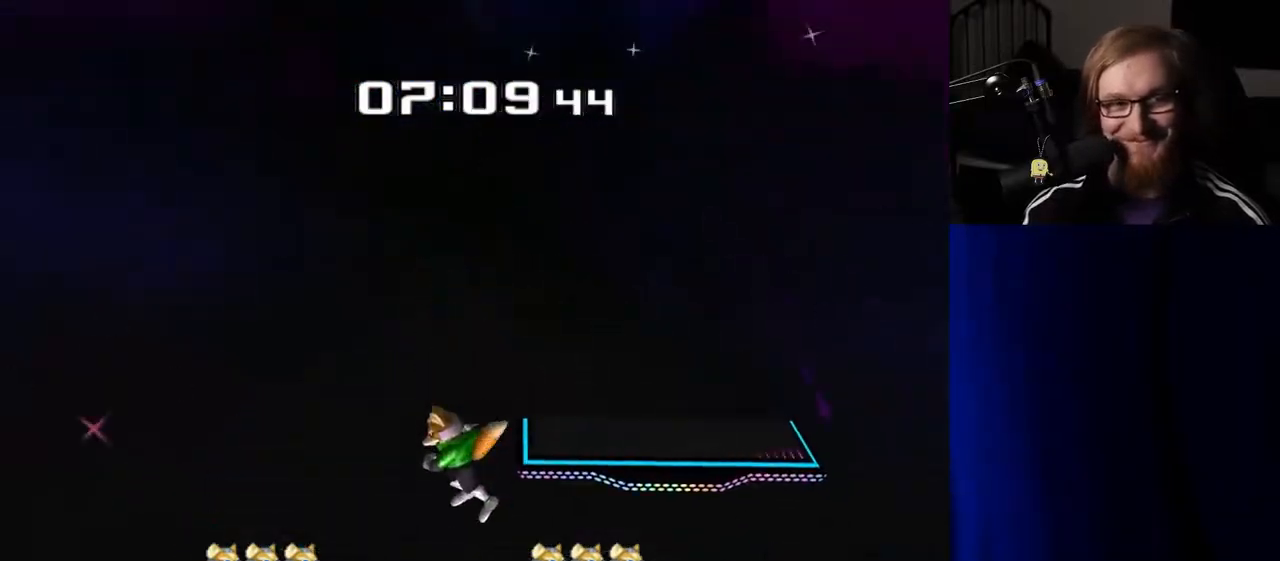
{"buttons": [], "left_stick": "center", "right_stick": "center", "events": [[250, "left_stick", "center"]]}
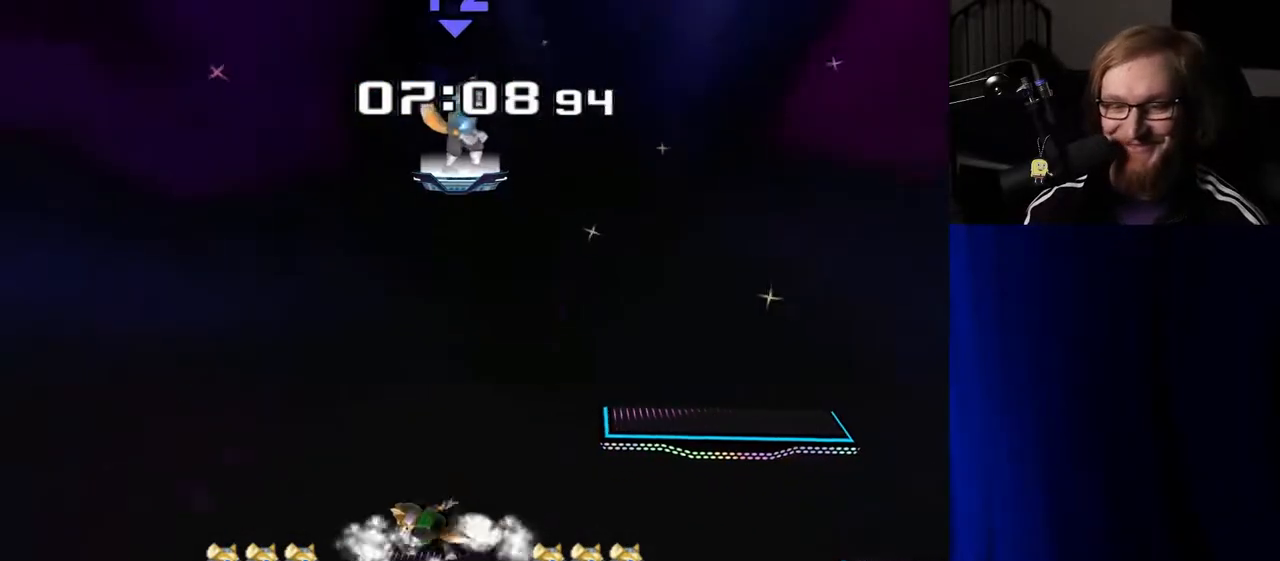
{"buttons": [], "left_stick": "down", "right_stick": "center", "events": [[350, "left_stick", "down"]]}
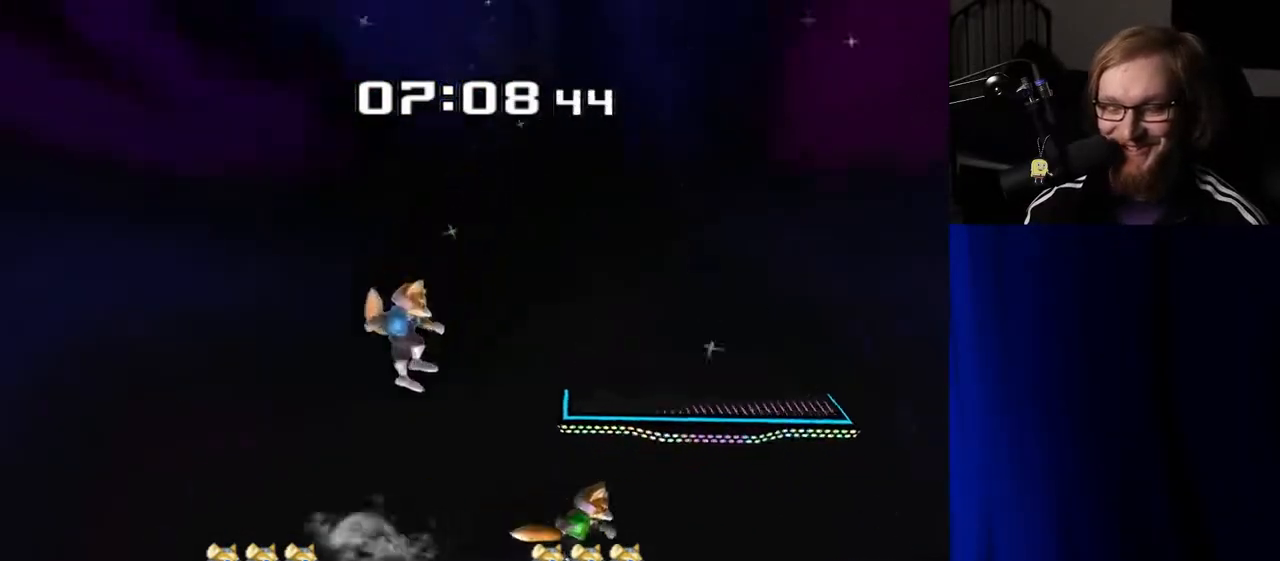
{"buttons": [], "left_stick": "right", "right_stick": "center", "events": [[283, "left_stick", "center"], [400, "left_stick", "right"]]}
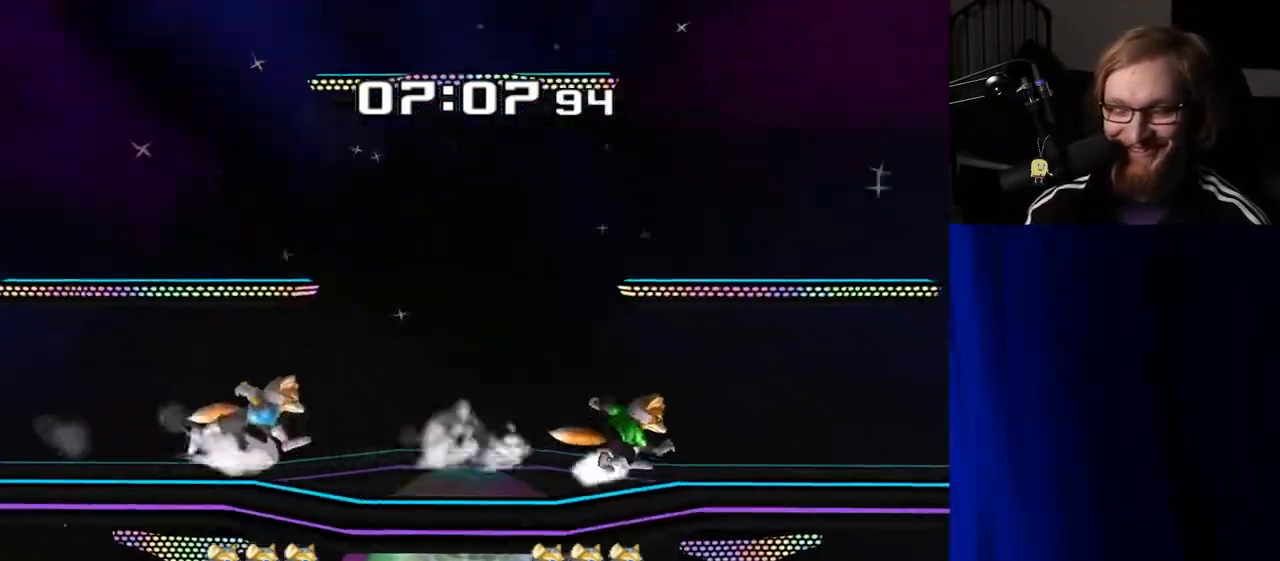
{"buttons": [], "left_stick": "center", "right_stick": "center", "events": [[33, "Y", "down"], [50, "Y", "up"], [233, "left_stick", "center"], [333, "R1", "down"], [333, "left_stick", "down"], [467, "R1", "up"], [467, "left_stick", "center"]]}
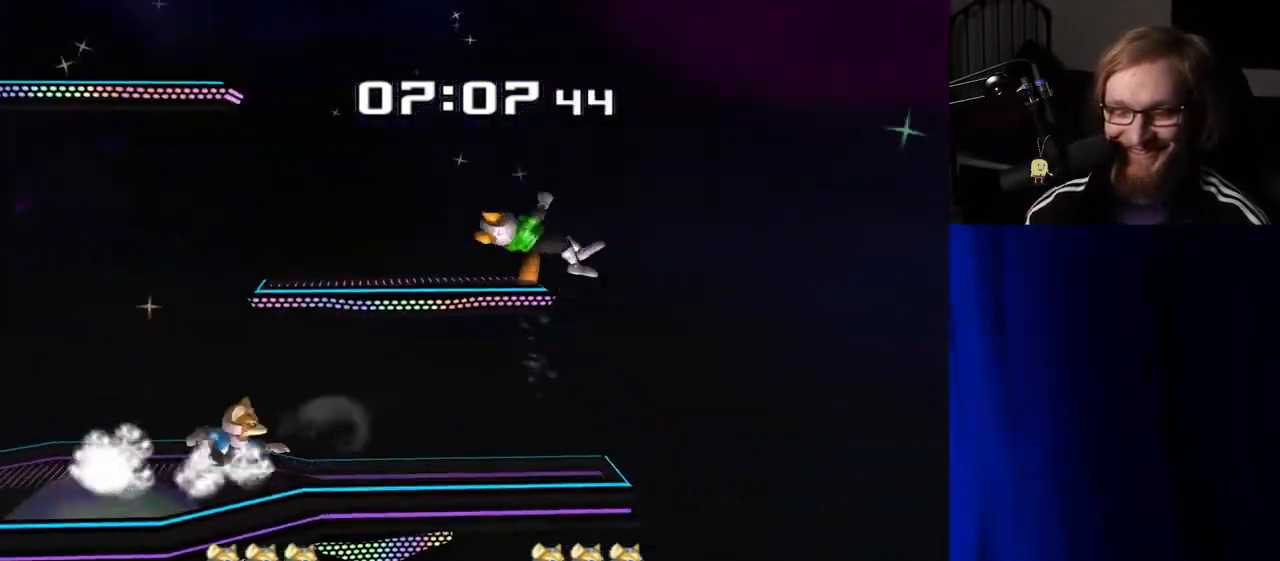
{"buttons": [], "left_stick": "left", "right_stick": "center", "events": [[450, "left_stick", "left"]]}
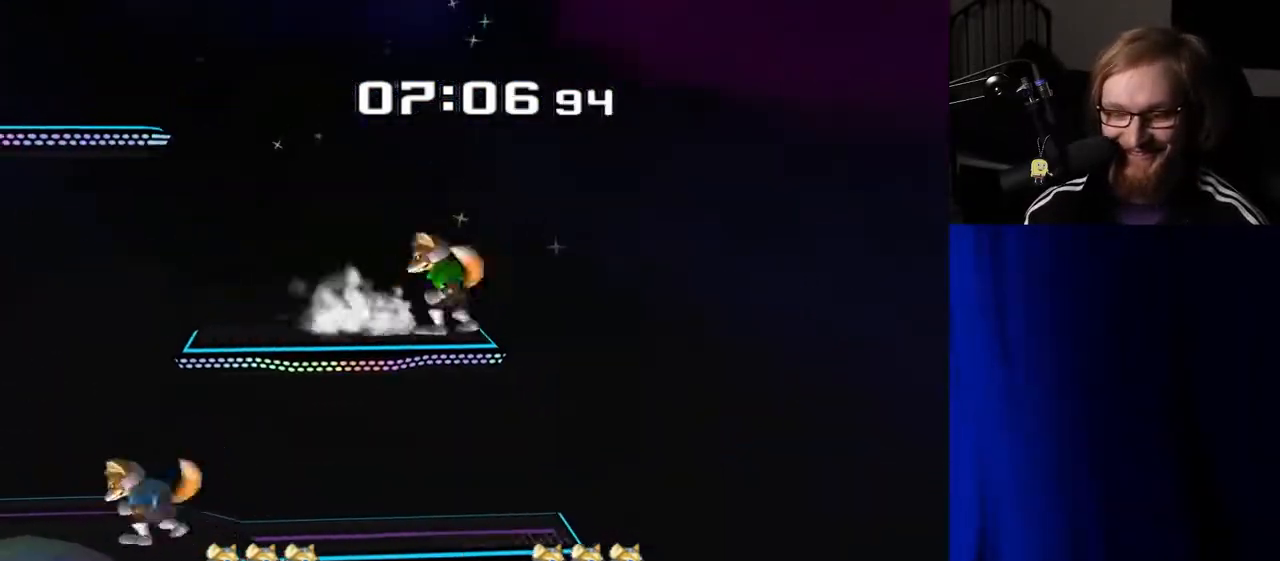
{"buttons": [], "left_stick": "right", "right_stick": "center", "events": [[33, "Y", "down"], [50, "left_stick", "down-left"], [83, "R1", "down"], [133, "Y", "up"], [183, "left_stick", "center"], [200, "R1", "up"], [333, "left_stick", "right"], [433, "Y", "down"], [467, "Y", "up"]]}
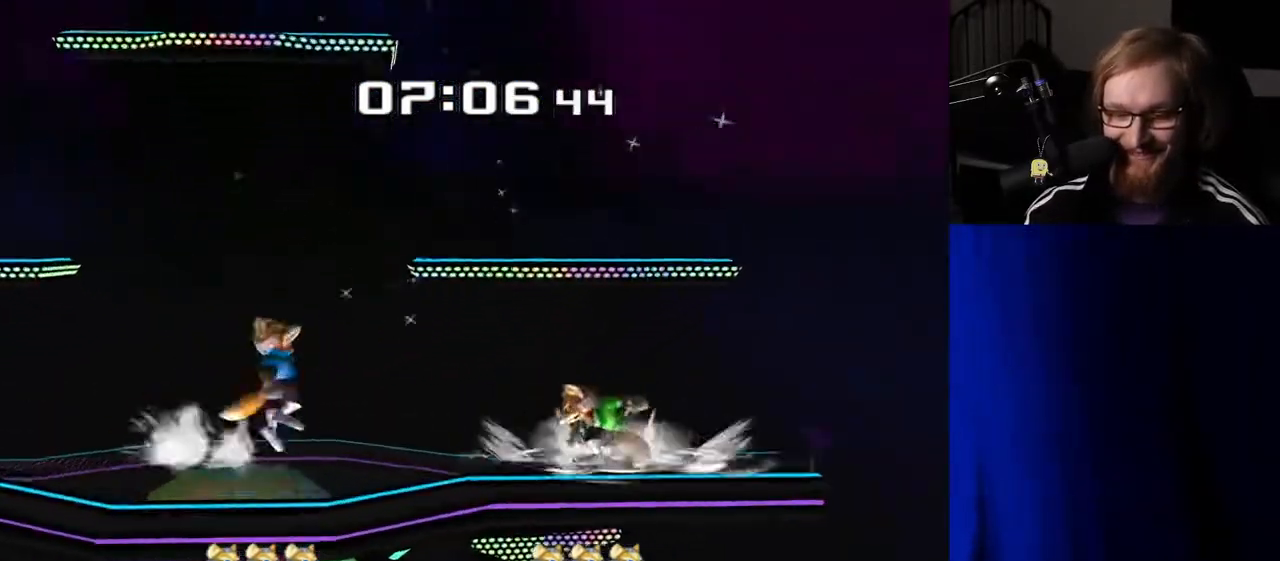
{"buttons": [], "left_stick": "down", "right_stick": "center", "events": [[50, "left_stick", "center"], [183, "A", "down"], [233, "A", "up"], [300, "R1", "down"], [300, "left_stick", "down"], [400, "R1", "up"]]}
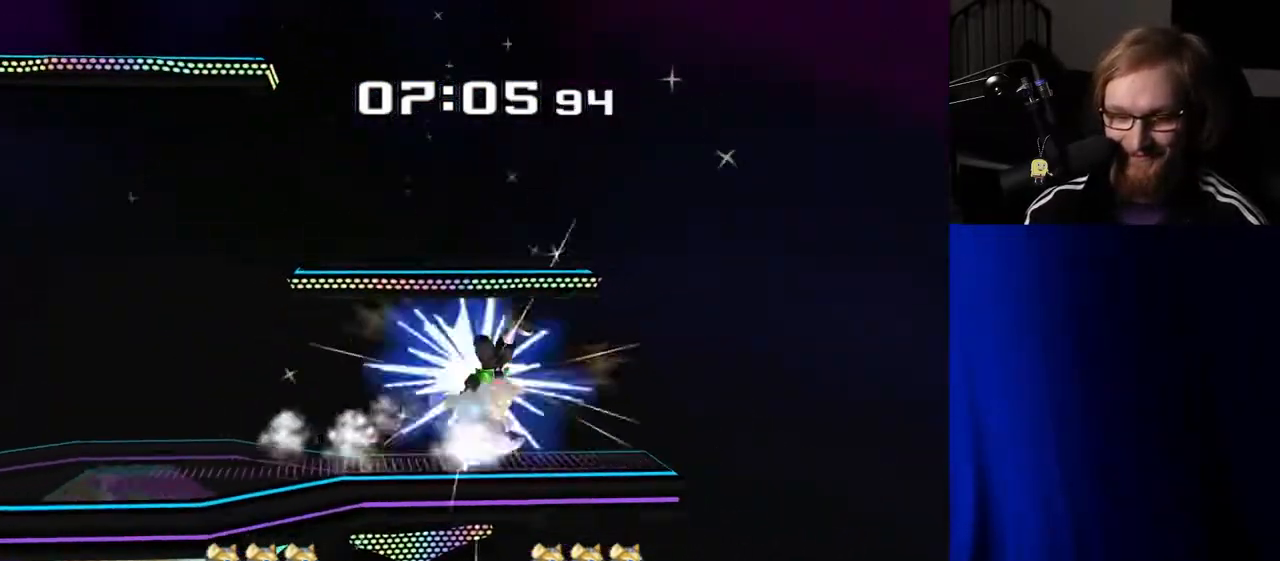
{"buttons": [], "left_stick": "center", "right_stick": "center", "events": [[33, "B", "down"], [83, "B", "up"], [150, "Y", "down"], [283, "left_stick", "center"], [317, "Y", "up"]]}
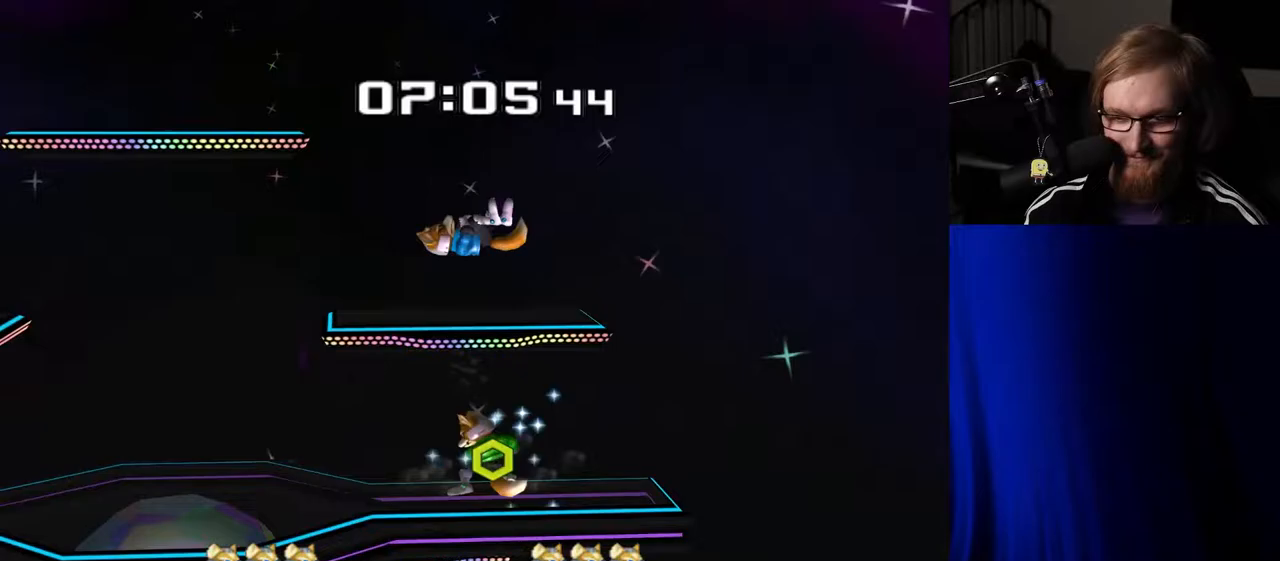
{"buttons": [], "left_stick": "left", "right_stick": "center", "events": [[67, "left_stick", "down"], [150, "left_stick", "center"], [400, "left_stick", "right"], [483, "left_stick", "left"]]}
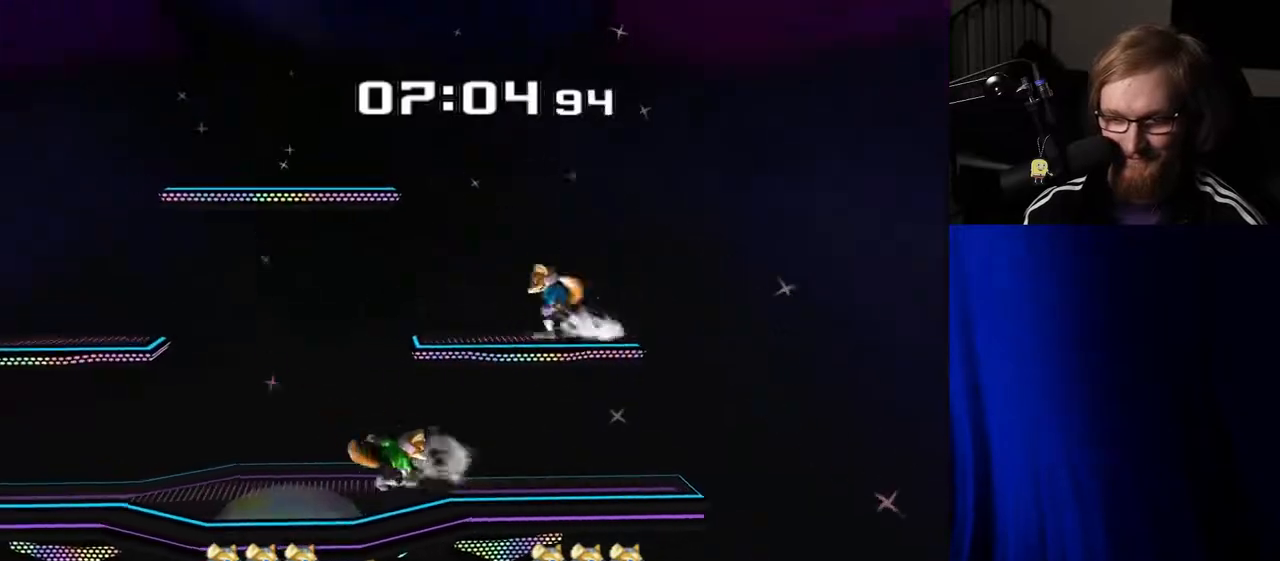
{"buttons": ["R1"], "left_stick": "center", "right_stick": "center", "events": [[300, "right_stick", "down"], [317, "left_stick", "down"], [383, "R1", "down"], [383, "right_stick", "center"], [450, "left_stick", "center"]]}
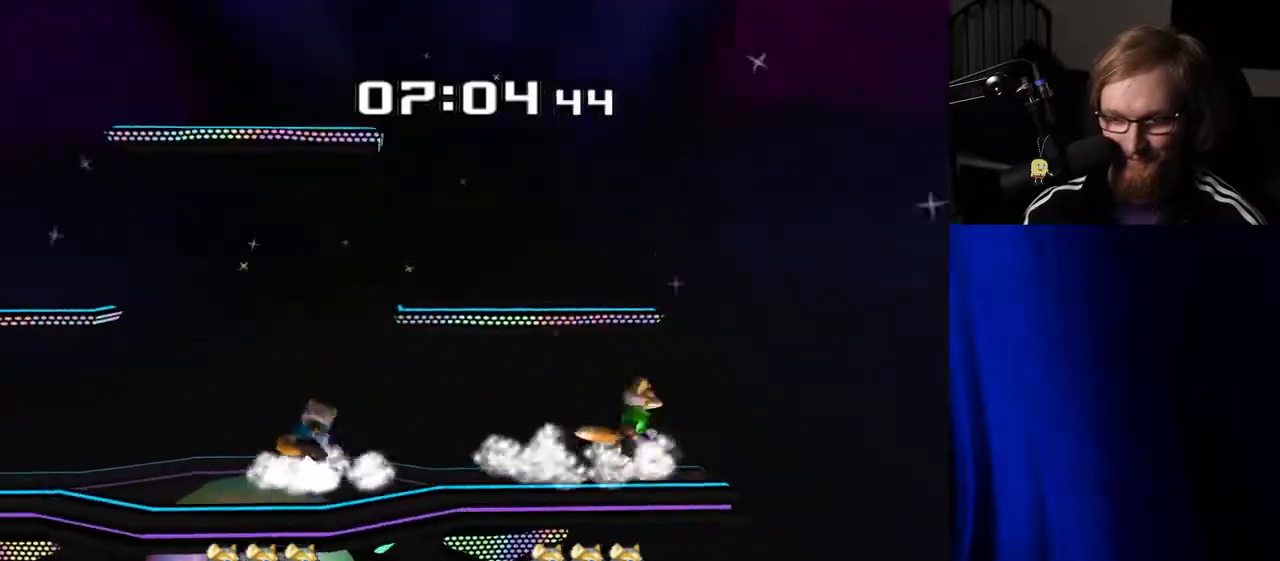
{"buttons": ["Y"], "left_stick": "right", "right_stick": "center", "events": [[17, "R1", "up"], [167, "left_stick", "left"], [300, "left_stick", "center"], [450, "left_stick", "right"], [500, "Y", "down"]]}
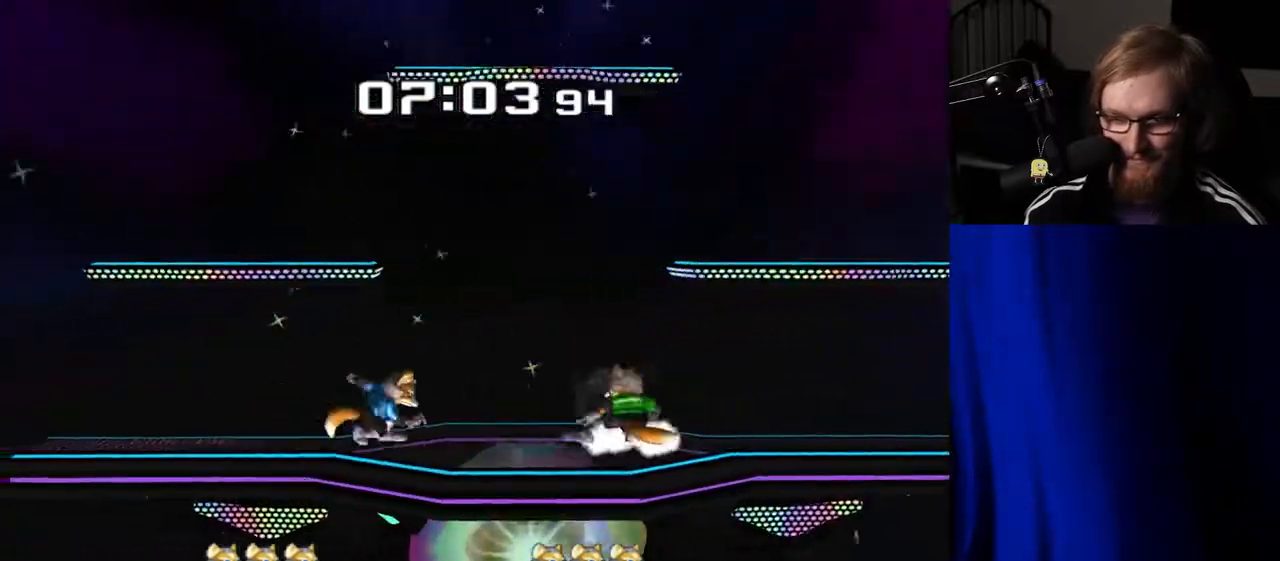
{"buttons": [], "left_stick": "center", "right_stick": "center", "events": [[17, "left_stick", "center"], [33, "Y", "up"], [183, "B", "down"], [233, "B", "up"]]}
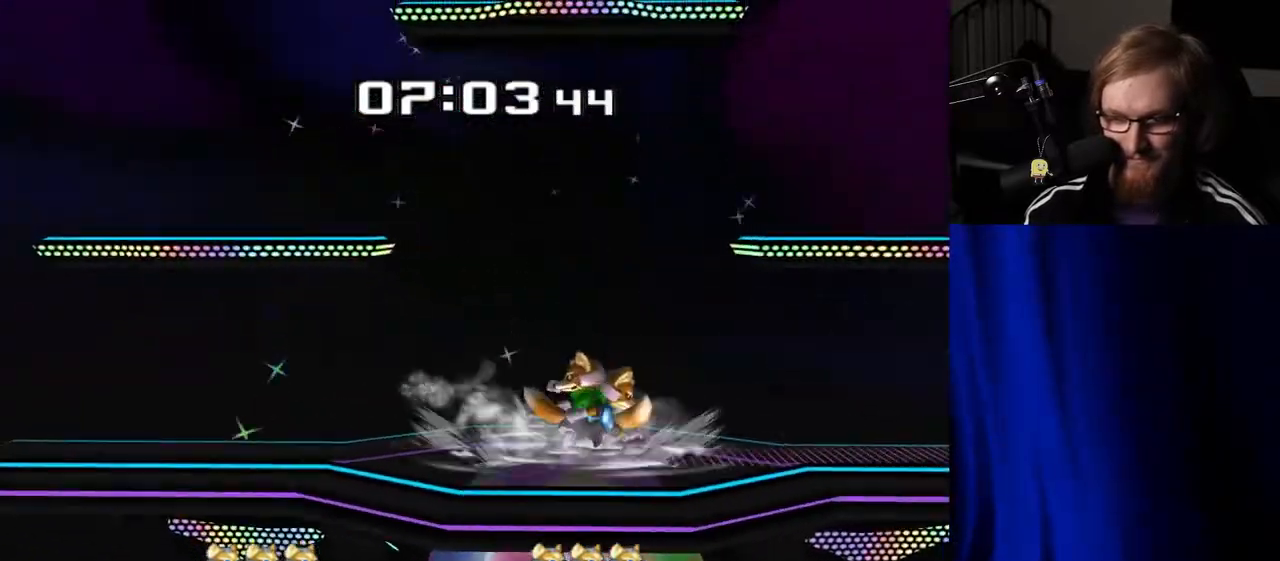
{"buttons": [], "left_stick": "center", "right_stick": "center", "events": [[33, "left_stick", "left"], [317, "left_stick", "center"]]}
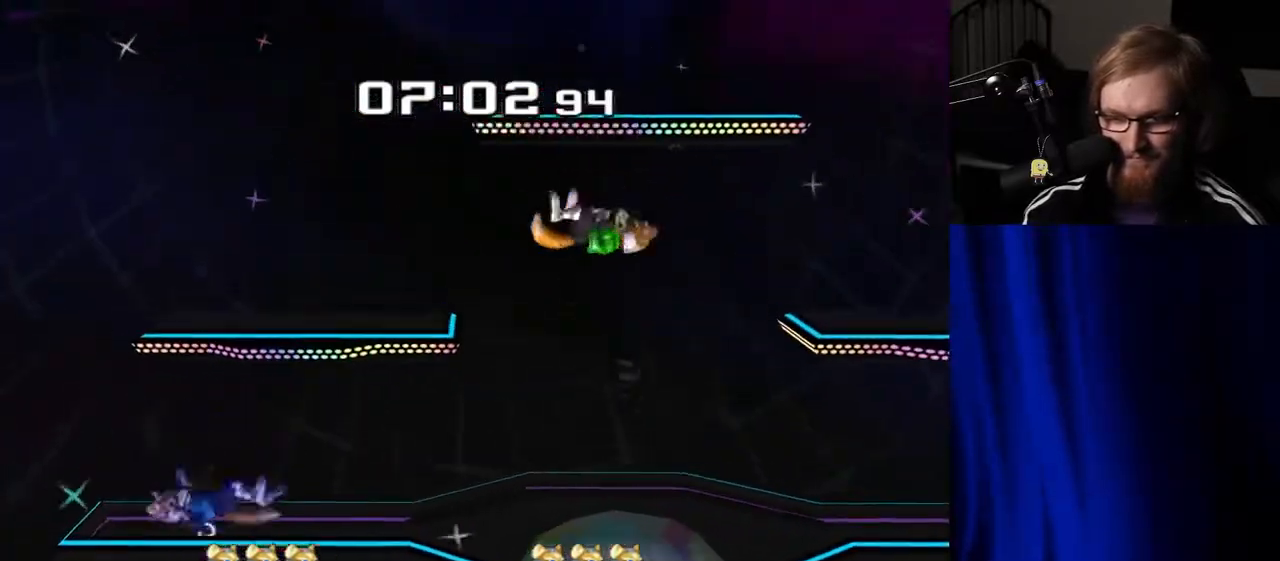
{"buttons": [], "left_stick": "center", "right_stick": "center", "events": [[100, "left_stick", "up"], [283, "left_stick", "center"]]}
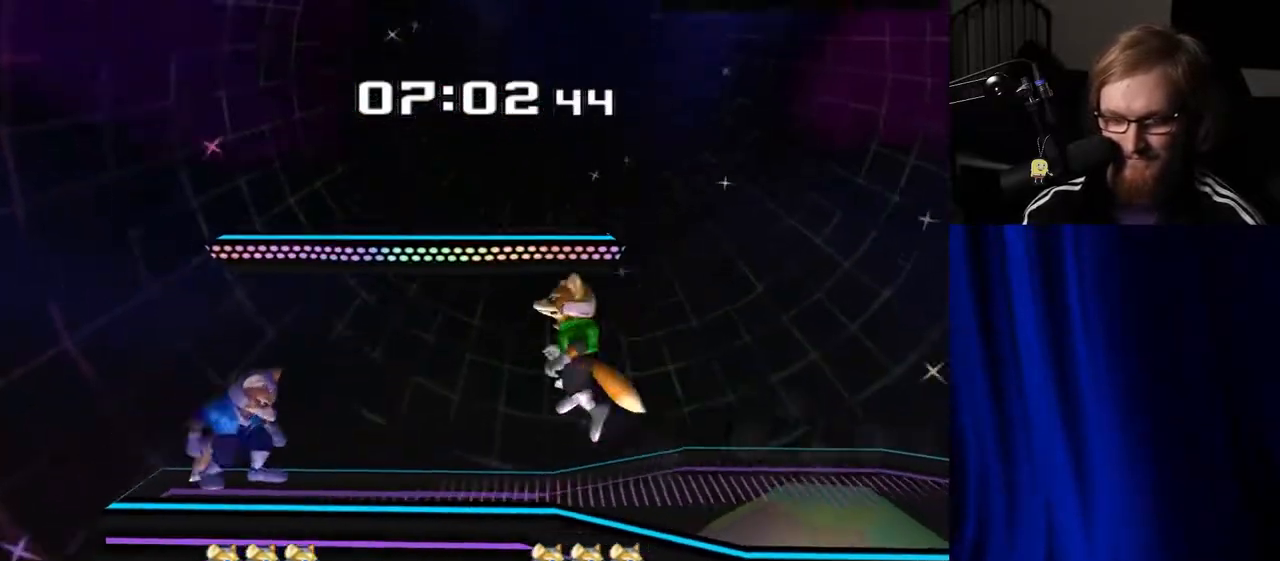
{"buttons": [], "left_stick": "center", "right_stick": "center", "events": [[217, "Y", "down"], [233, "Y", "up"], [383, "A", "down"], [417, "A", "up"]]}
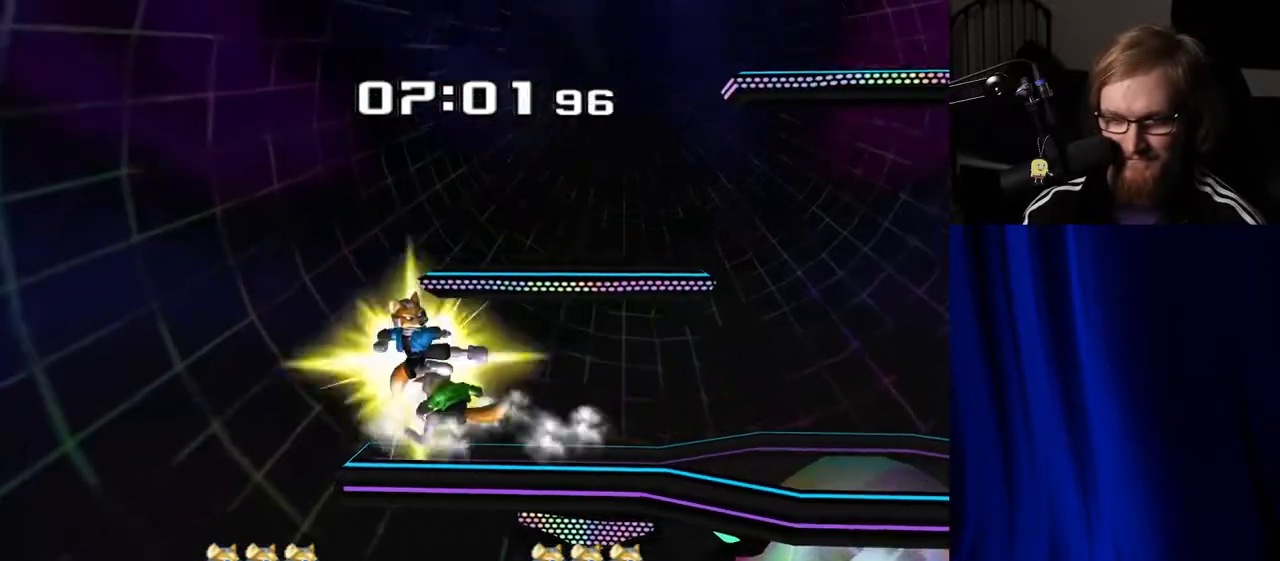
{"buttons": ["Y"], "left_stick": "down", "right_stick": "center", "events": [[83, "R1", "down"], [117, "left_stick", "down"], [200, "R1", "up"], [350, "B", "down"], [400, "B", "up"], [500, "Y", "down"]]}
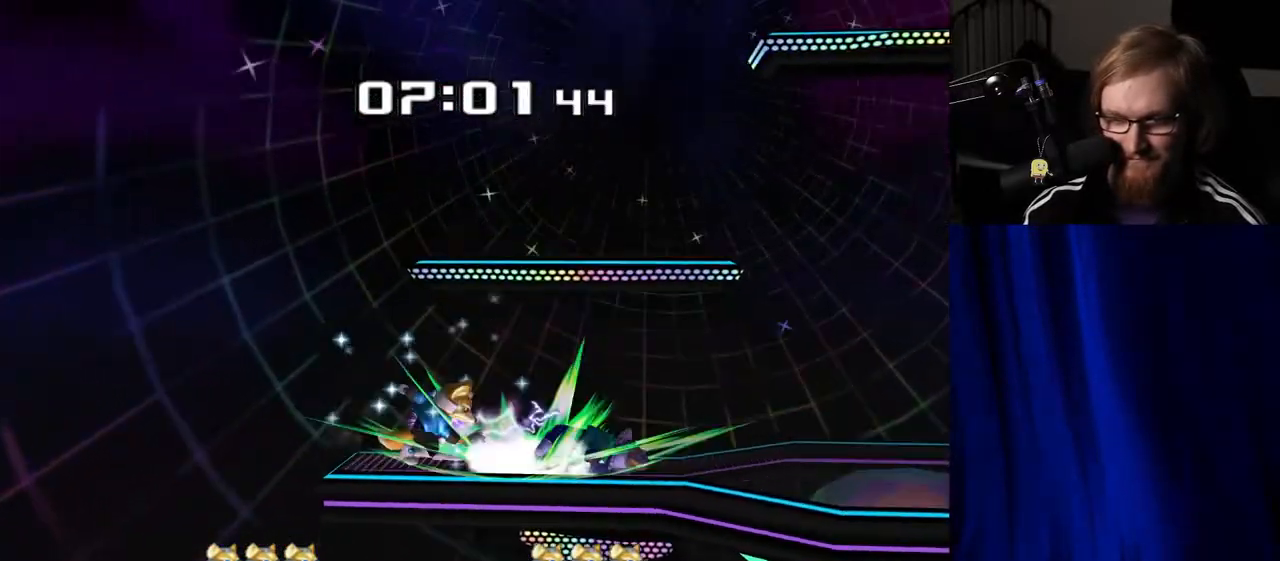
{"buttons": [], "left_stick": "center", "right_stick": "center", "events": [[17, "left_stick", "down-right"], [33, "R1", "down"], [67, "Y", "up"], [150, "R1", "up"], [183, "left_stick", "center"]]}
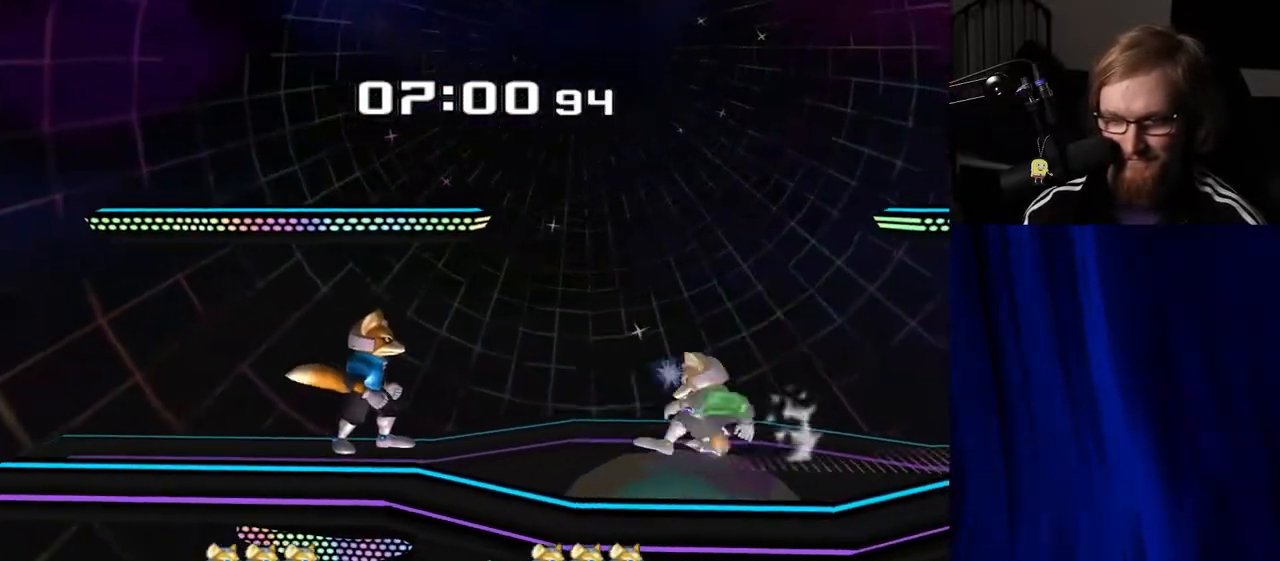
{"buttons": [], "left_stick": "center", "right_stick": "center", "events": [[183, "left_stick", "right"], [250, "Y", "down"], [283, "Y", "up"], [300, "left_stick", "center"], [467, "A", "down"], [500, "A", "up"]]}
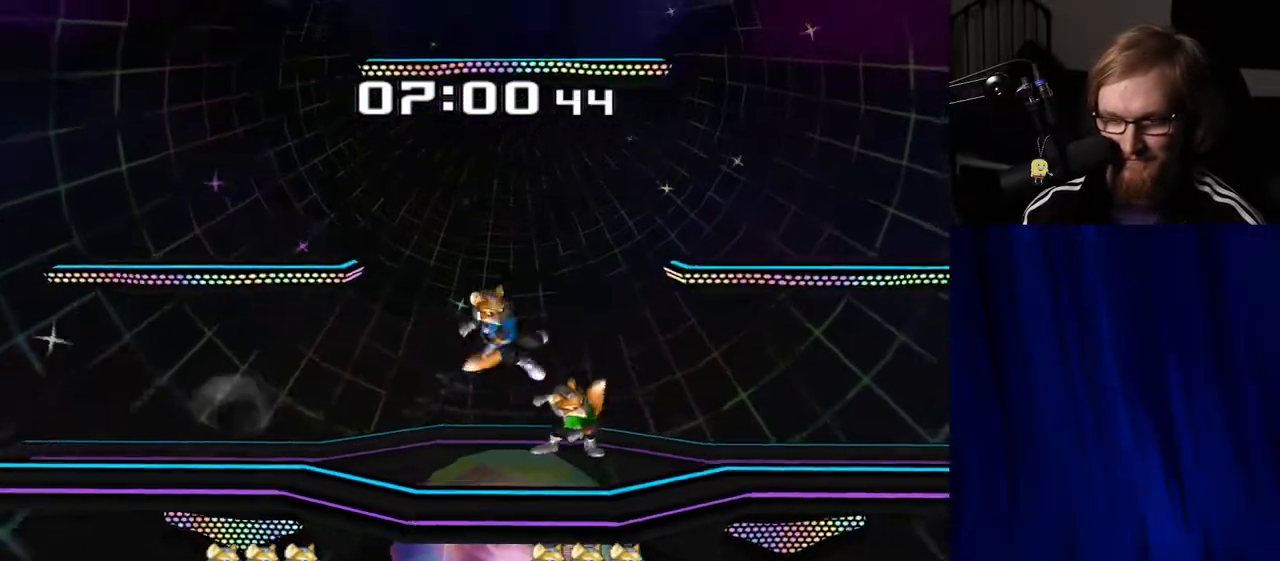
{"buttons": ["B"], "left_stick": "down", "right_stick": "center", "events": [[33, "left_stick", "down-right"], [117, "R1", "down"], [150, "left_stick", "center"], [217, "R1", "up"], [433, "left_stick", "down"], [467, "B", "down"]]}